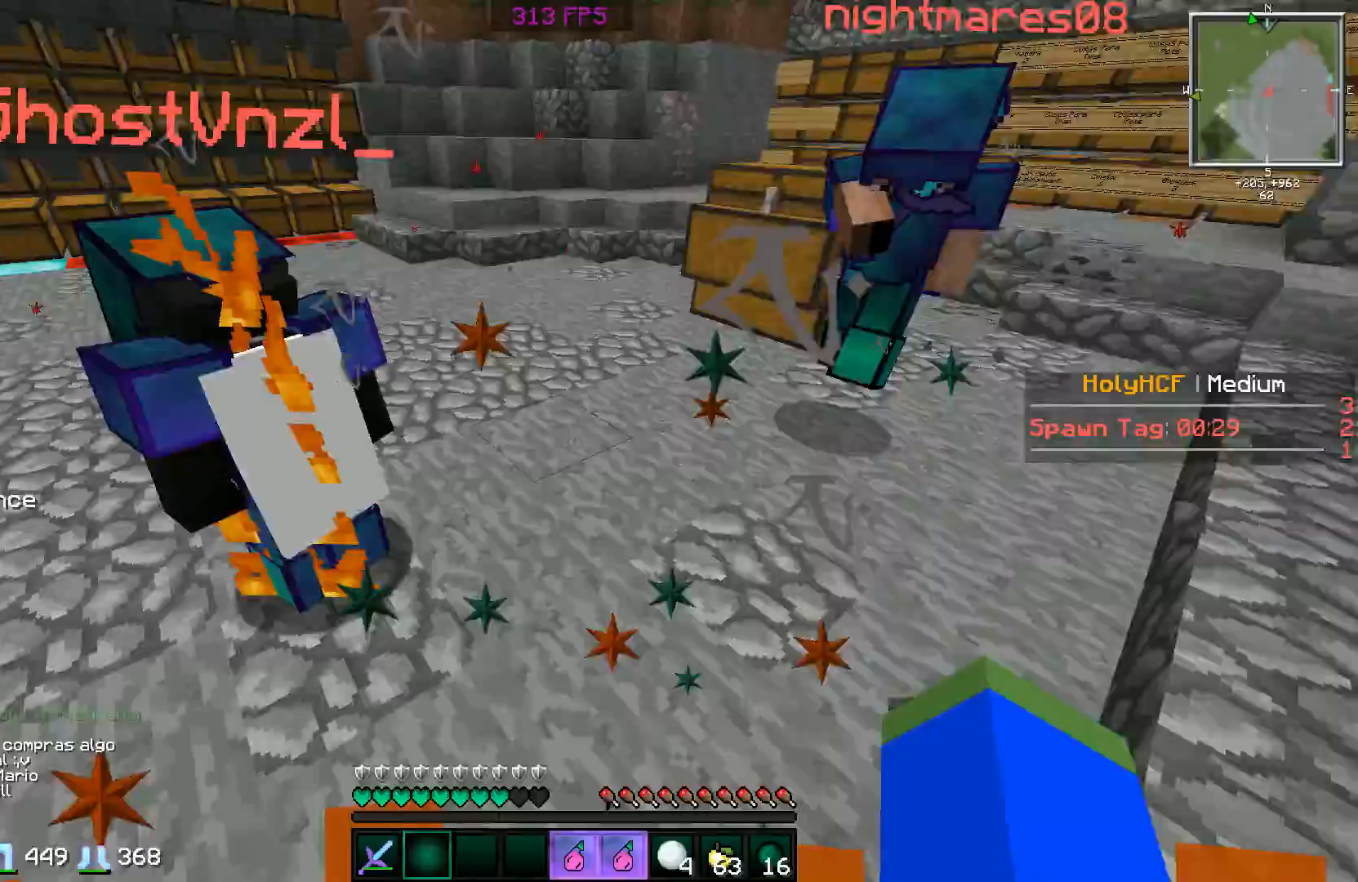
Gameplay with keyboard and mouse; each line is a JSON object with the keys and mouse buttons held at the frame after it. "events" lists presses ("down") and releases ("up") of "a", "d", "s", "space", "w", "mouse_left" and "mouse_right" between this image and that frame as [ms after this image, input, new state], when the widget could be followed in between. "mouse_left", "mouse_right" = the "left", "right" buttons of the "mouse" list. No other keys are recorded. Fast repeated clicks can show as one long hold. Mouse movement is not recorded.
{"keys": ["w"], "mouse": [], "events": [[50, "w", "down"]]}
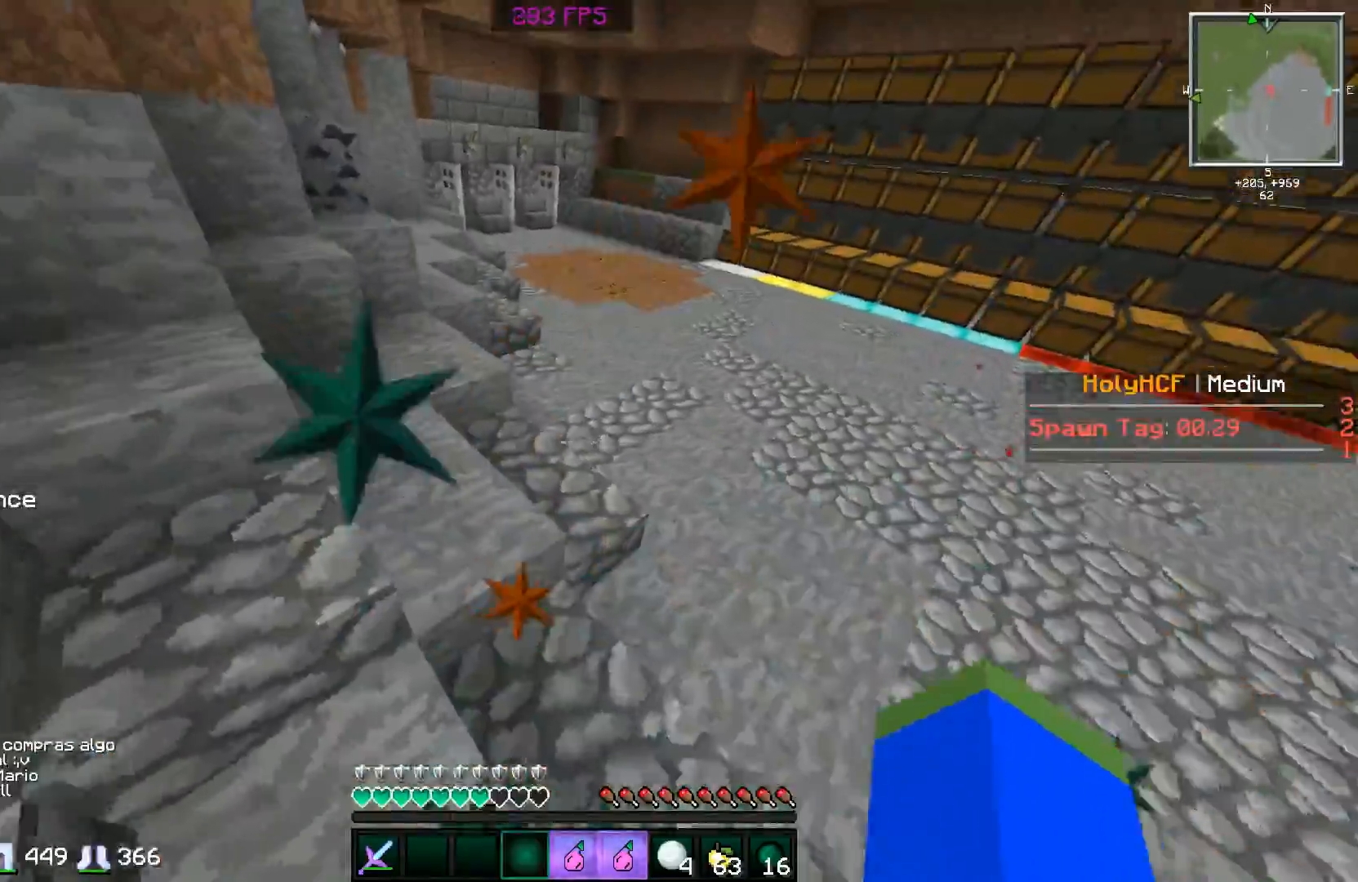
{"keys": ["a", "space", "w"], "mouse": [], "events": [[101, "d", "down"], [301, "d", "up"], [401, "a", "down"], [451, "space", "down"]]}
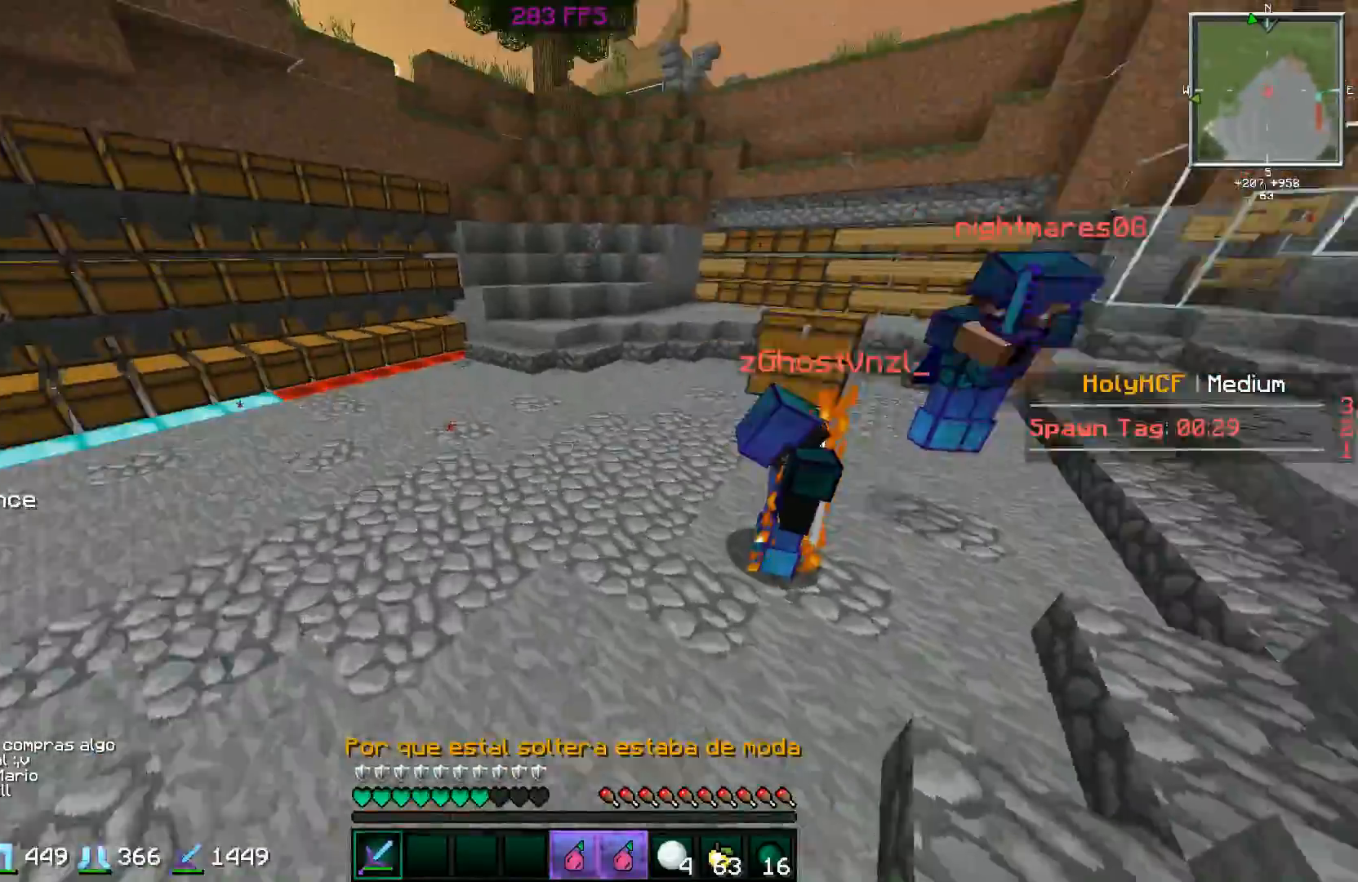
{"keys": ["a", "w"], "mouse": [], "events": [[450, "space", "up"]]}
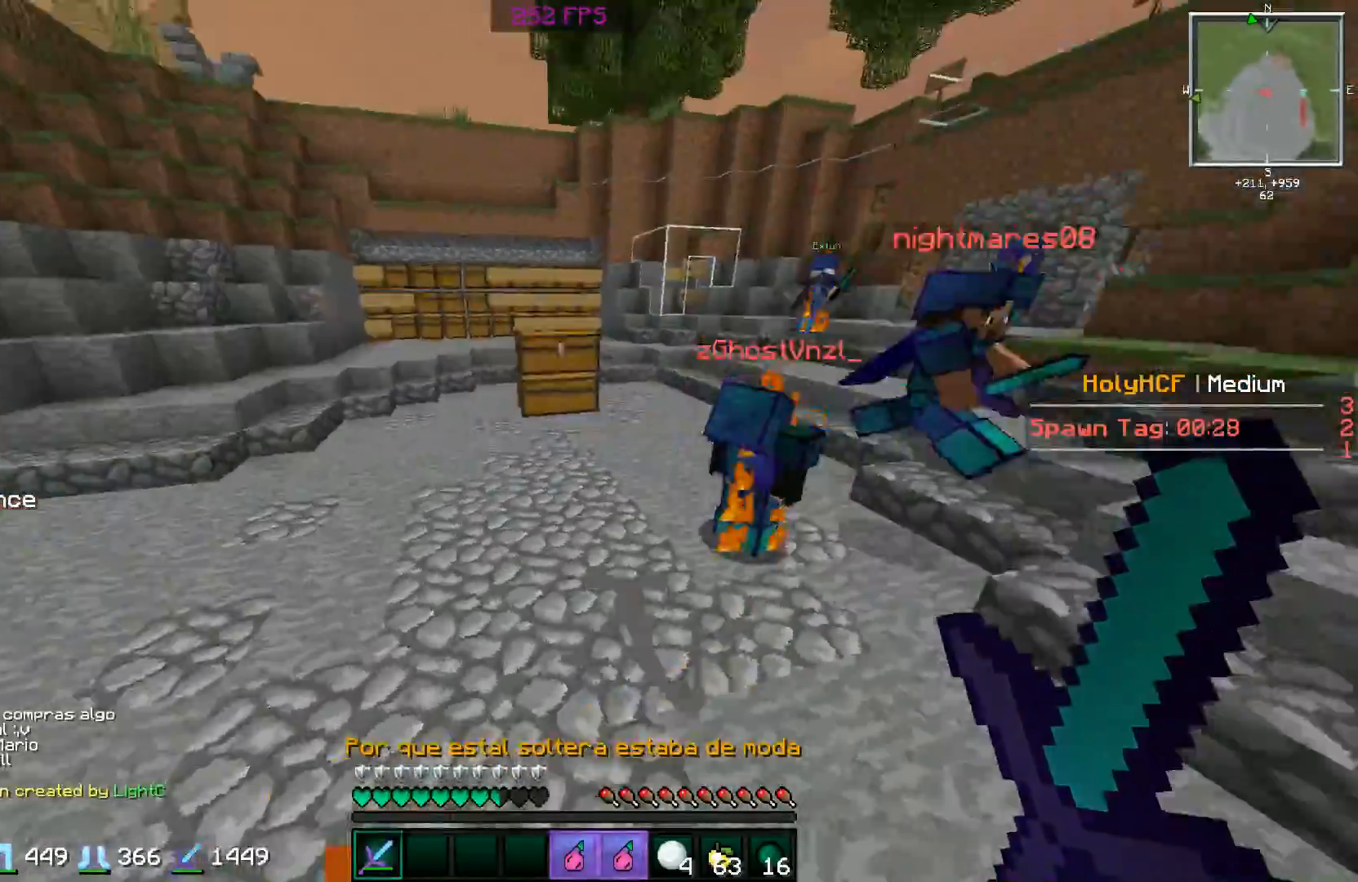
{"keys": ["a", "w"], "mouse": [], "events": []}
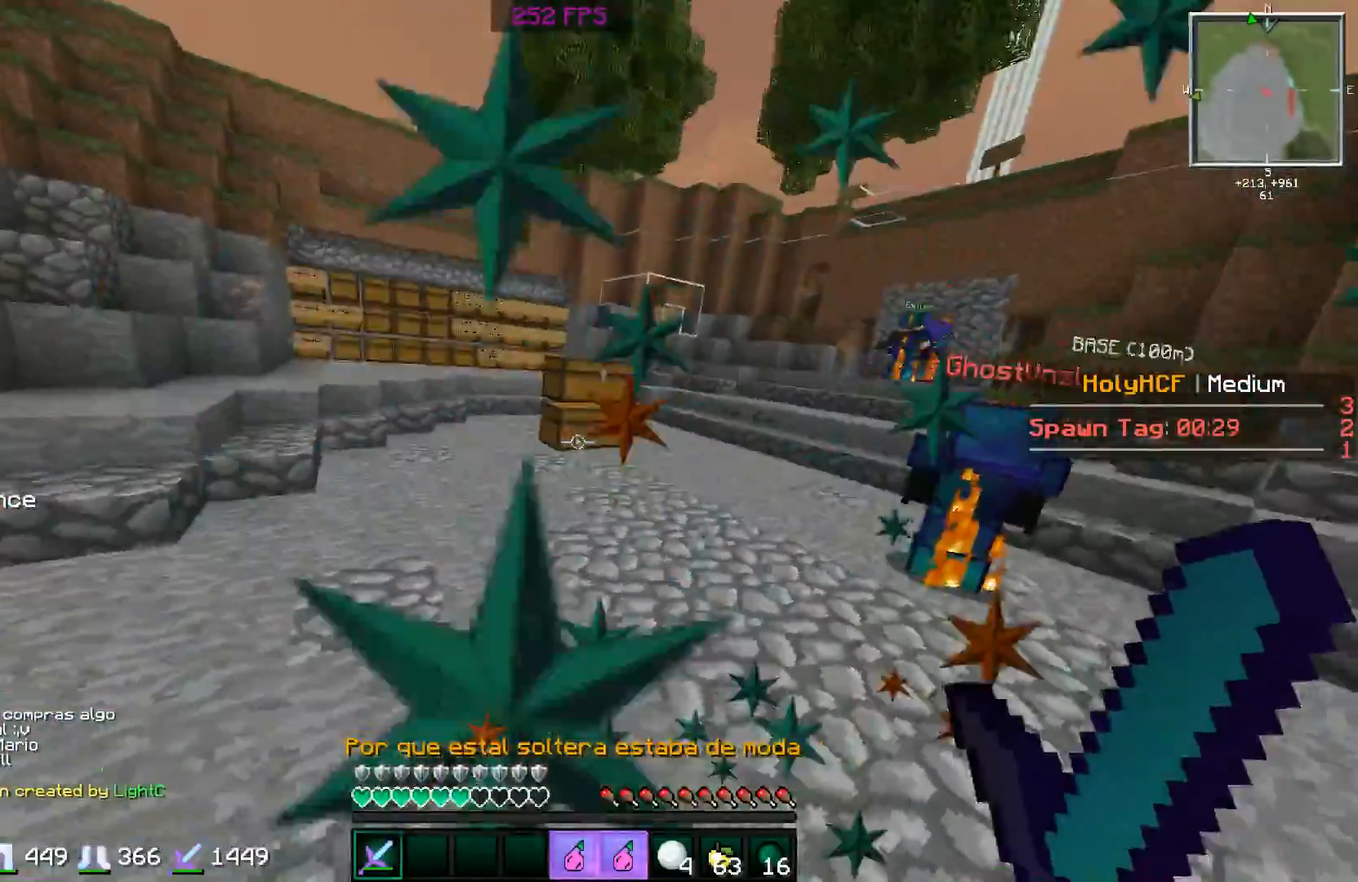
{"keys": ["w"], "mouse": [], "events": [[217, "a", "up"]]}